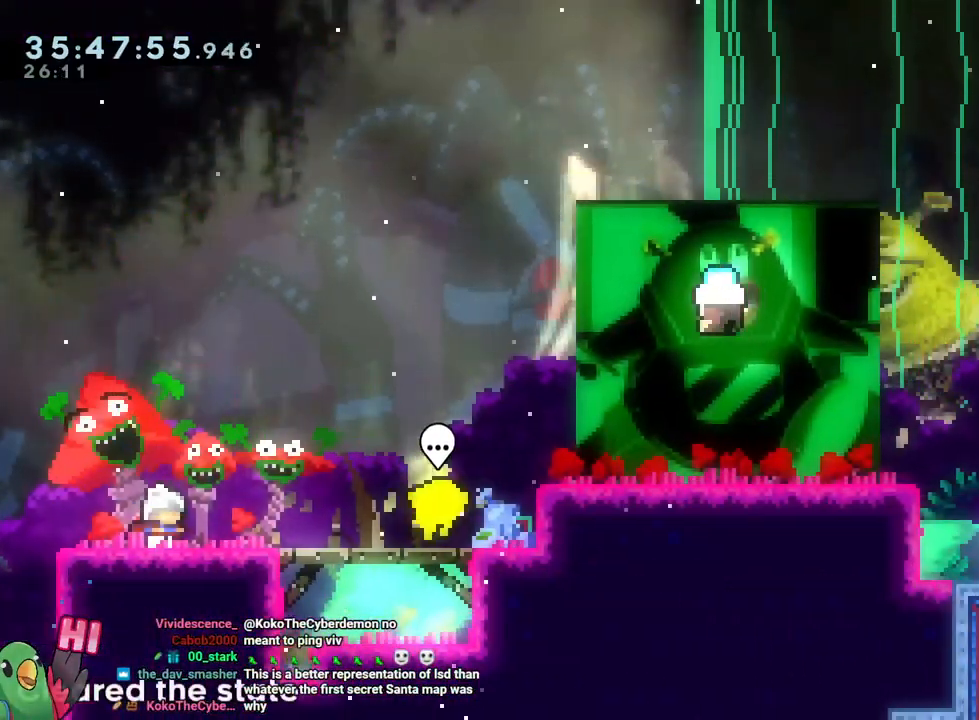
Gameplay with a controller (Nintendo layout); each line is a JSON object with the inputs held at the frame after it. "events" lists button and stick changes between this image and that frame as [ms after this image, input, new state], when the widget could be followed in between. Not read: HOME L3 R3.
{"buttons": [], "left_stick": "center", "right_stick": "center"}
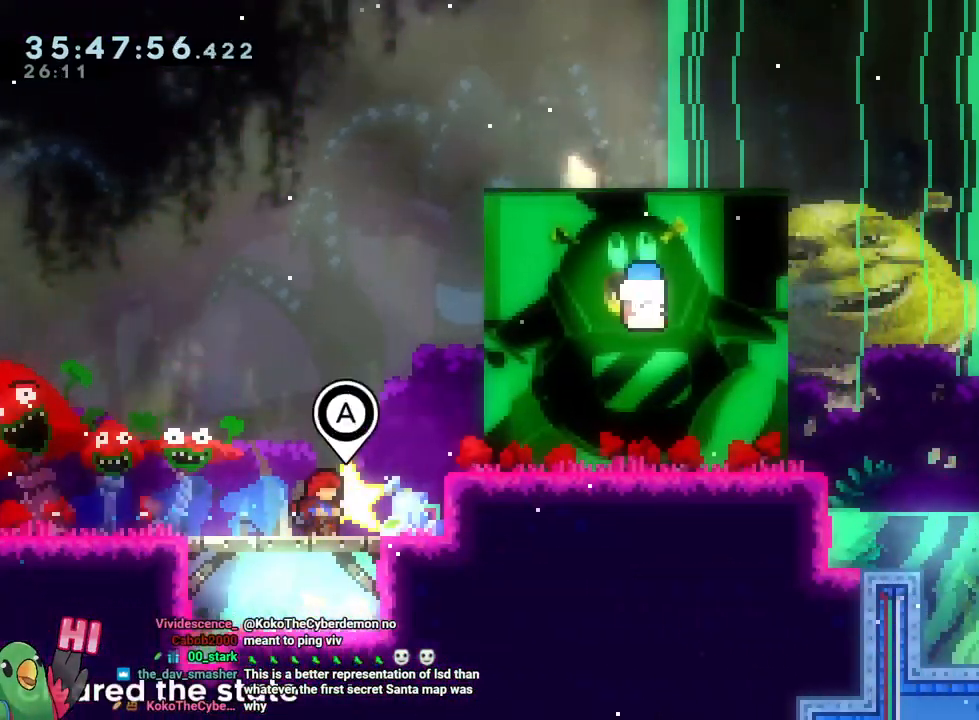
{"buttons": [], "left_stick": "center", "right_stick": "center"}
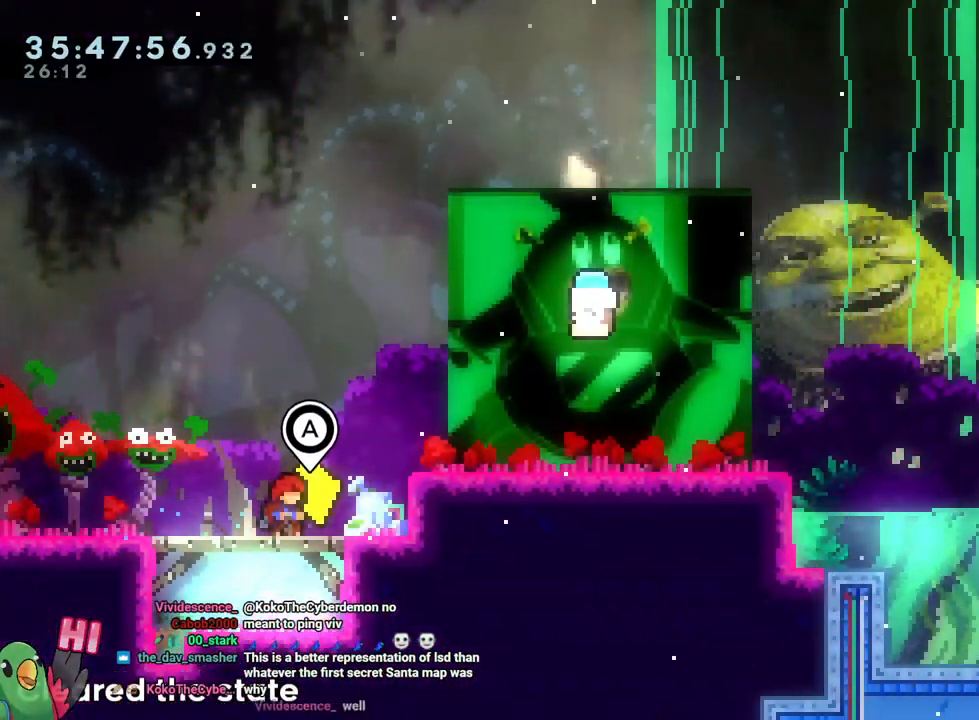
{"buttons": [], "left_stick": "center", "right_stick": "center", "events": []}
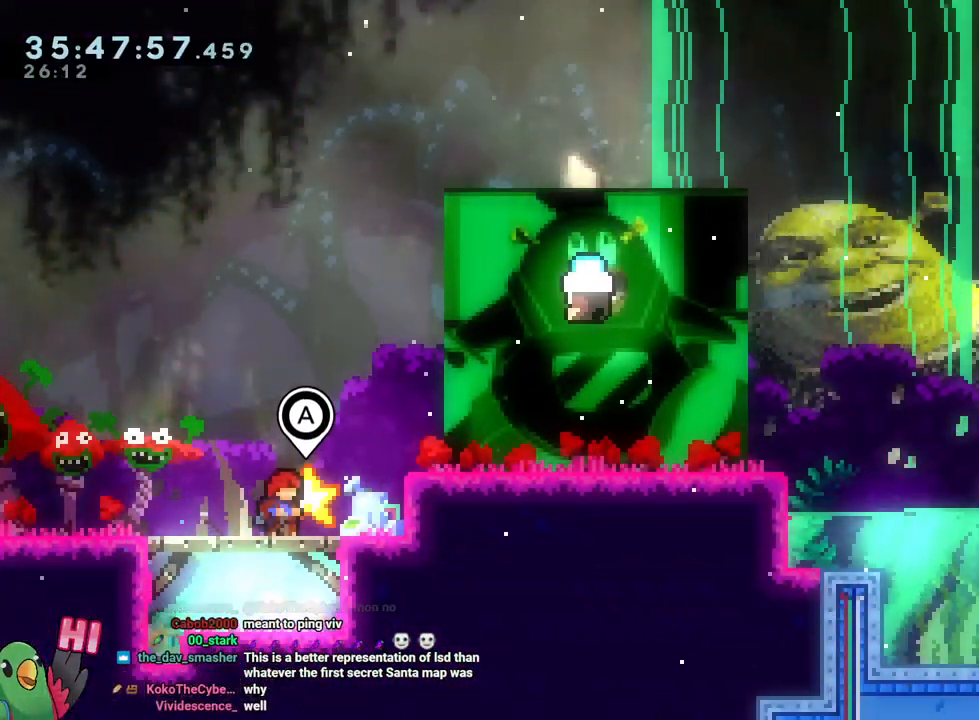
{"buttons": [], "left_stick": "center", "right_stick": "center", "events": []}
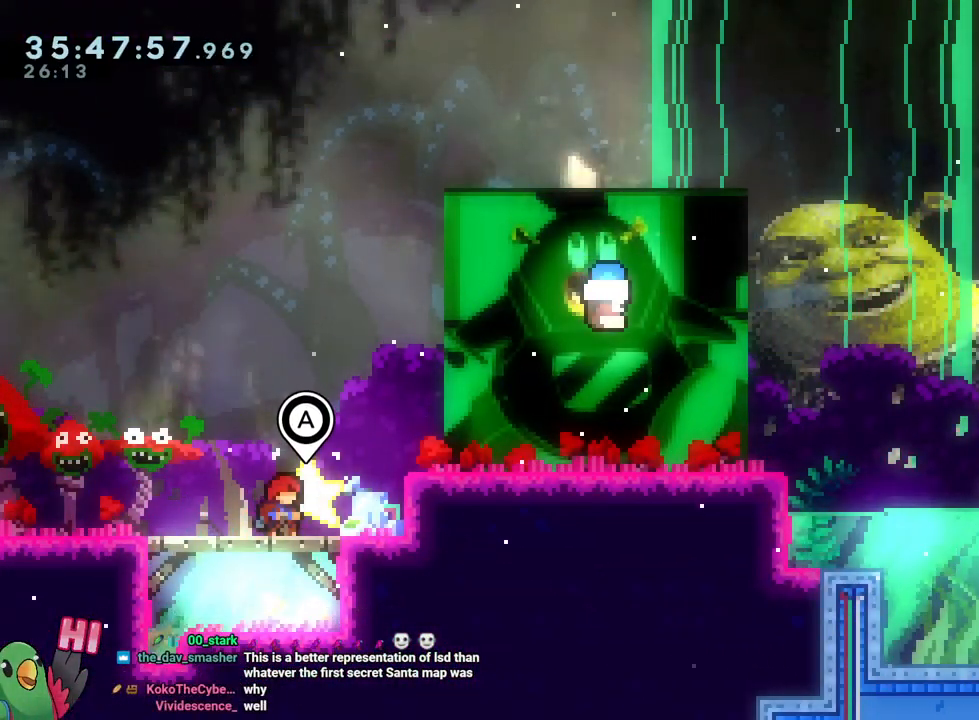
{"buttons": [], "left_stick": "center", "right_stick": "center", "events": []}
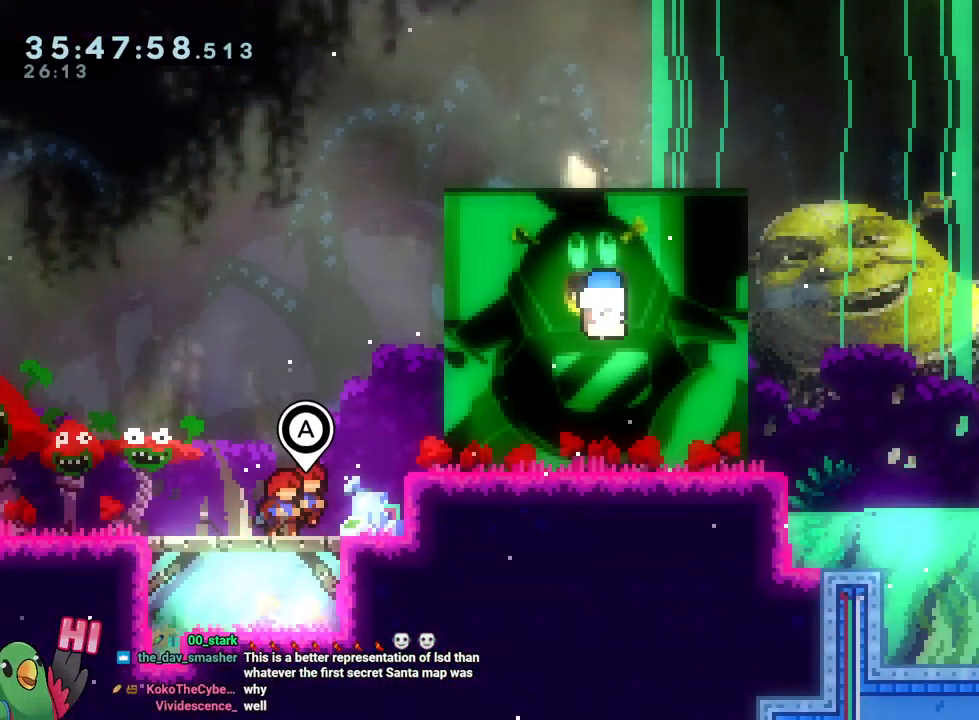
{"buttons": [], "left_stick": "center", "right_stick": "center", "events": []}
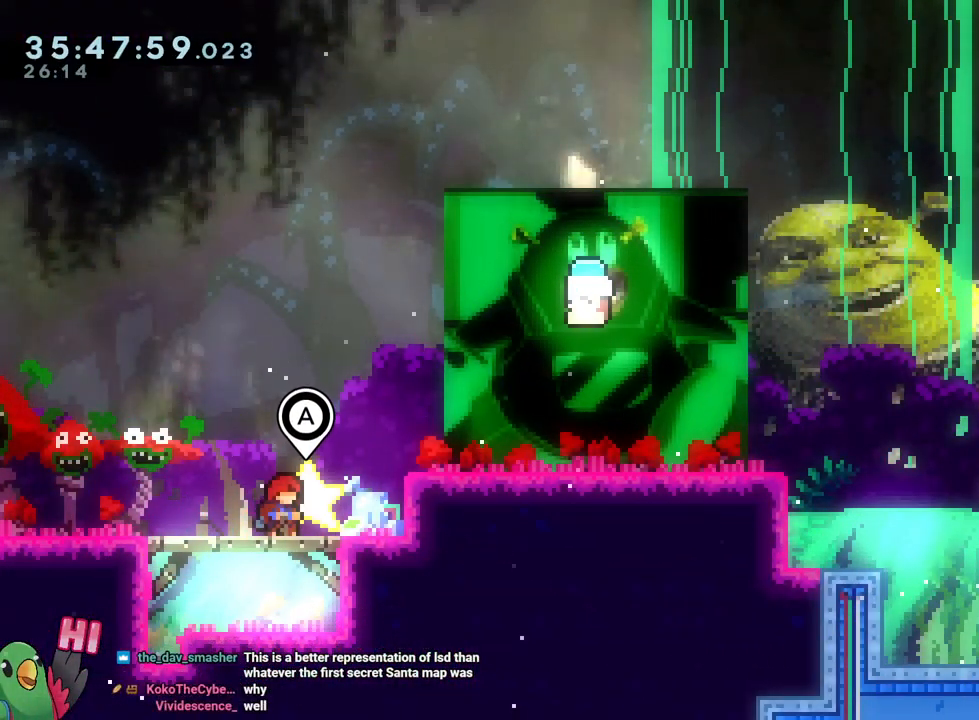
{"buttons": ["R1"], "left_stick": "center", "right_stick": "center", "events": [[350, "R1", "down"]]}
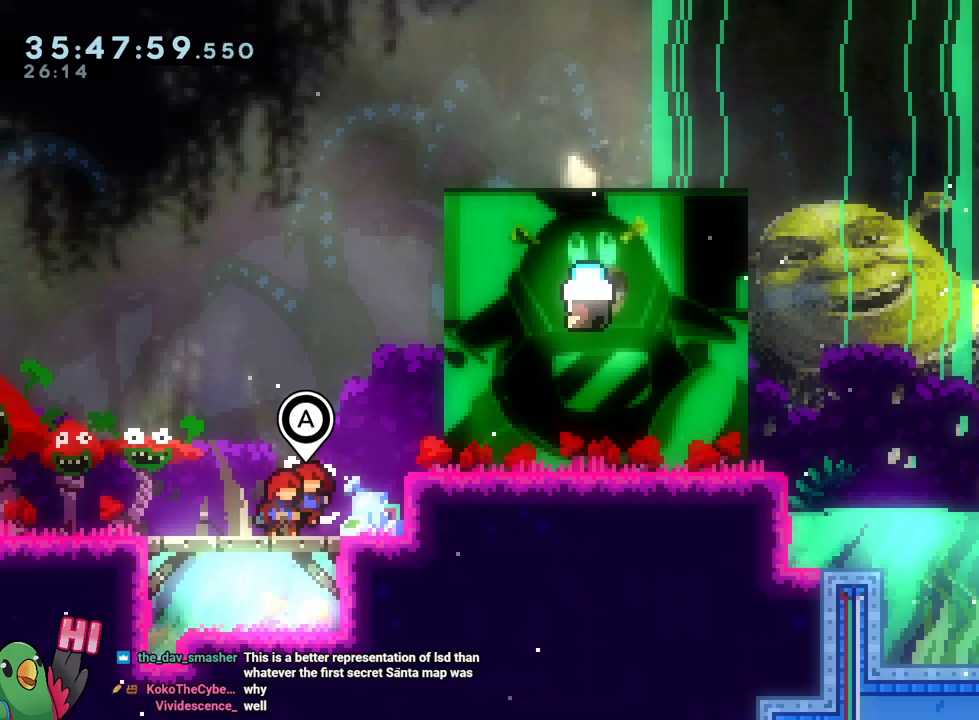
{"buttons": [], "left_stick": "center", "right_stick": "center", "events": [[301, "R1", "up"]]}
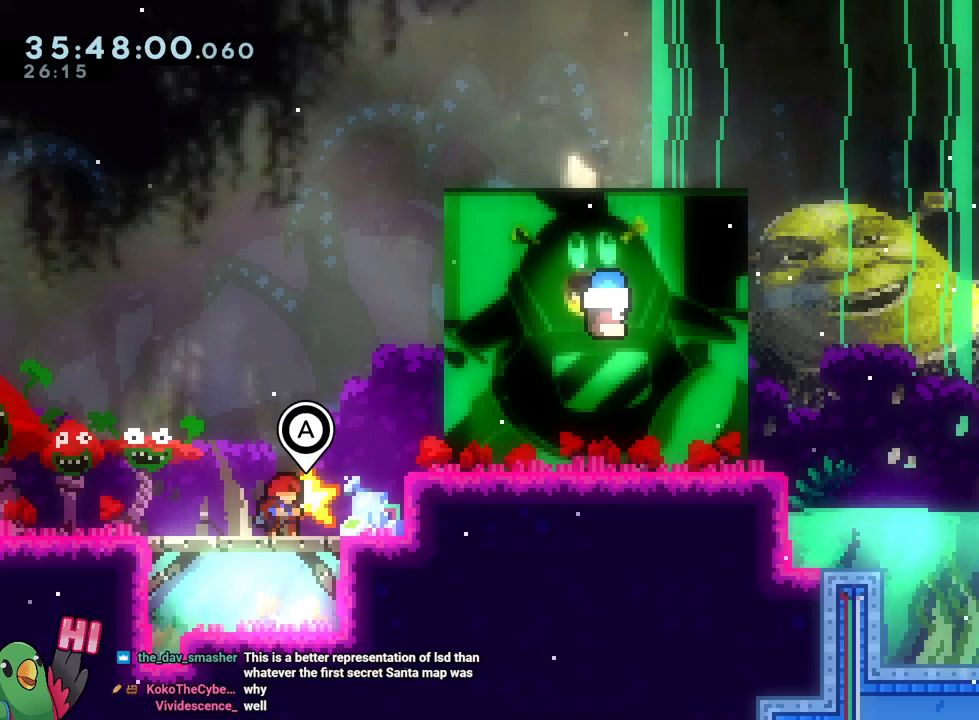
{"buttons": [], "left_stick": "center", "right_stick": "center", "events": []}
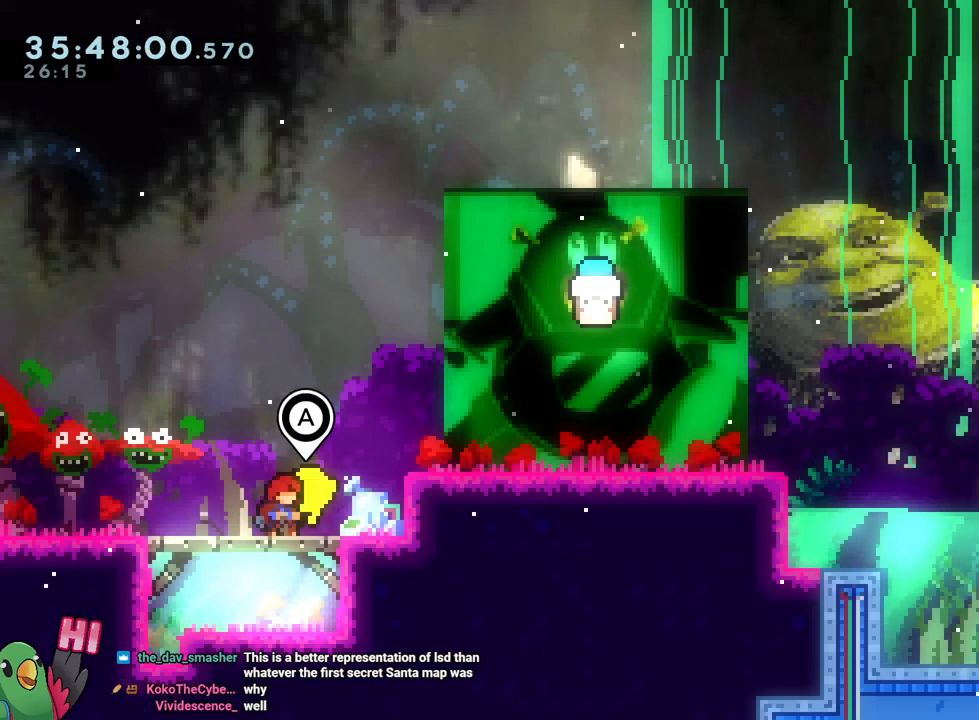
{"buttons": [], "left_stick": "down-right", "right_stick": "center", "events": [[101, "left_stick", "left"], [317, "left_stick", "center"], [367, "left_stick", "down-right"]]}